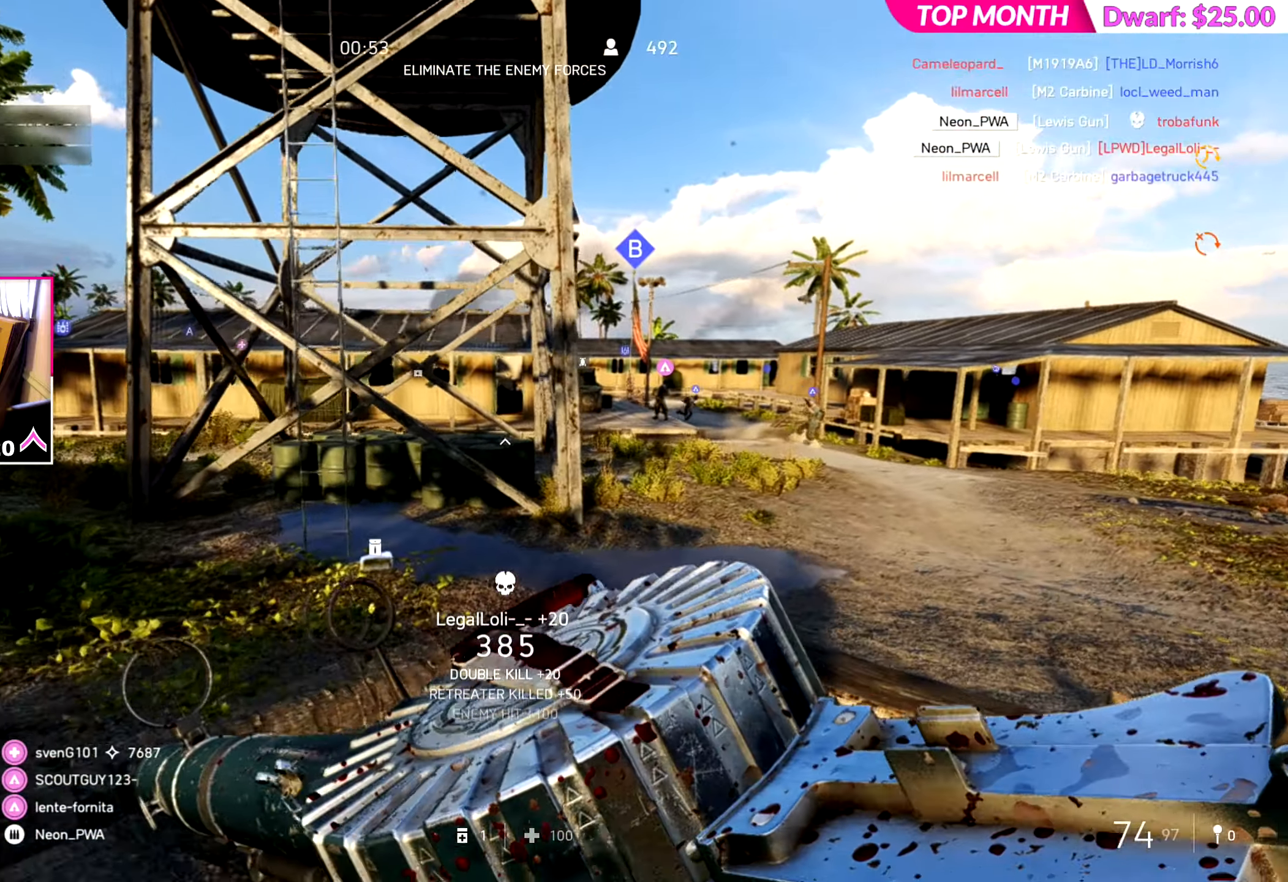
Gameplay with a controller (PlayStation layout); each line is a JSON object with the inputs held at the frame after it. "events" lists button and stick changes between this image and that frame as [ms after this image, input, new state], when the widget could be followed in between. Not read: L2.
{"buttons": [], "left_stick": "up", "right_stick": "left", "events": [[217, "right_stick", "center"], [467, "right_stick", "left"]]}
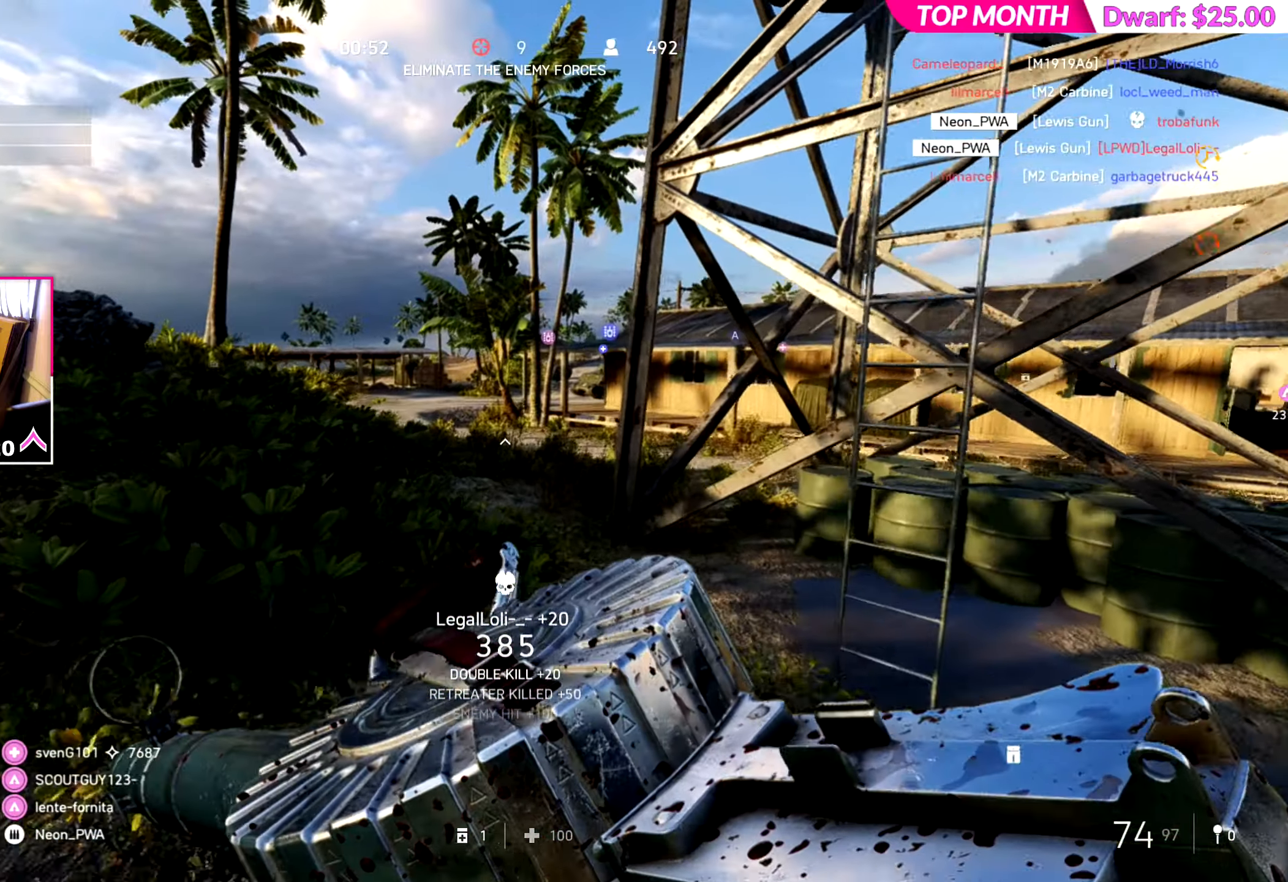
{"buttons": ["SQUARE"], "left_stick": "up", "right_stick": "center", "events": [[117, "right_stick", "center"], [500, "SQUARE", "down"]]}
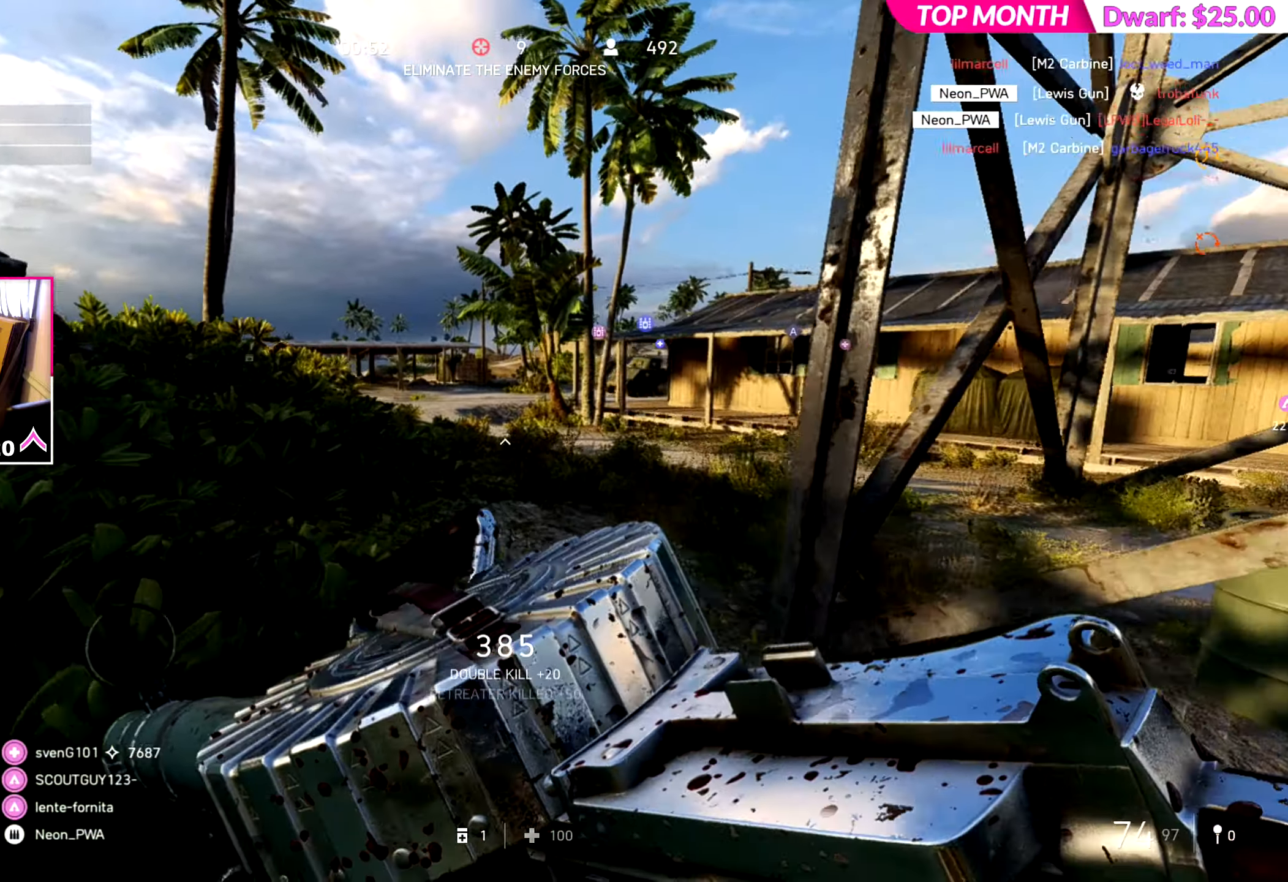
{"buttons": [], "left_stick": "up", "right_stick": "right", "events": [[100, "SQUARE", "up"], [251, "right_stick", "left"], [317, "right_stick", "center"], [367, "right_stick", "right"]]}
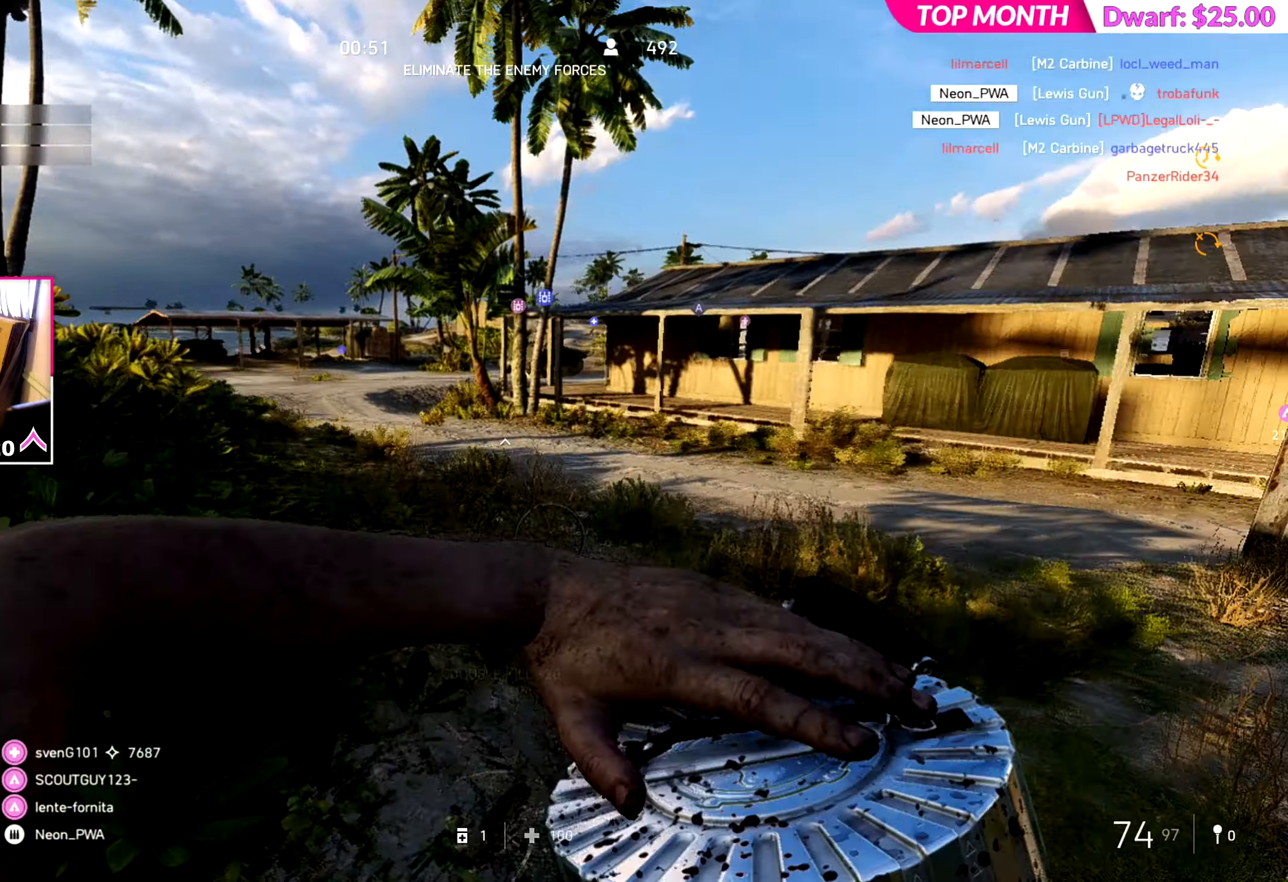
{"buttons": [], "left_stick": "right", "right_stick": "right", "events": [[183, "left_stick", "left"], [183, "right_stick", "center"], [250, "right_stick", "right"], [267, "TRIANGLE", "down"], [267, "left_stick", "down-right"], [367, "TRIANGLE", "up"], [400, "left_stick", "right"]]}
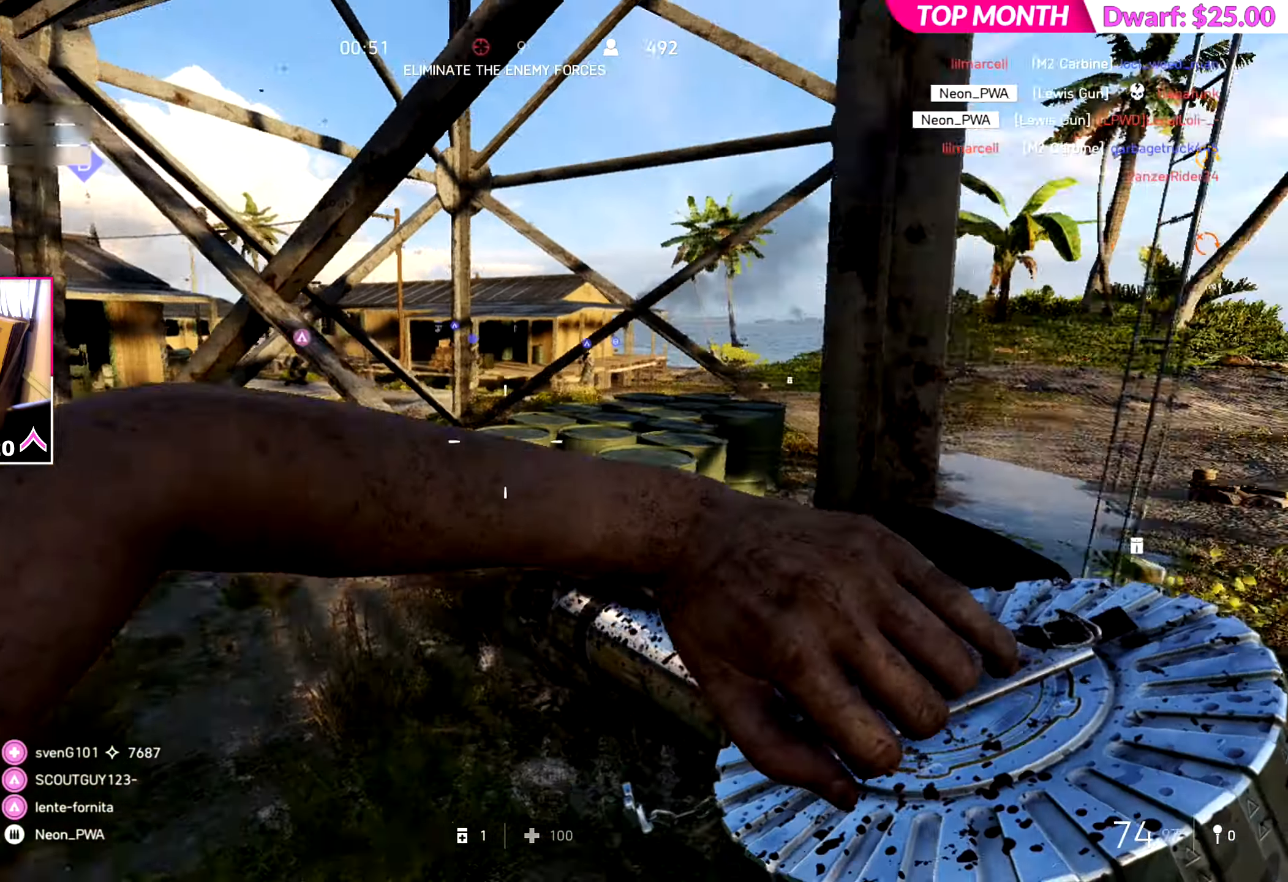
{"buttons": [], "left_stick": "right", "right_stick": "down-right", "events": [[34, "right_stick", "up"], [184, "TRIANGLE", "down"], [267, "TRIANGLE", "up"], [317, "right_stick", "left"], [434, "right_stick", "down-right"]]}
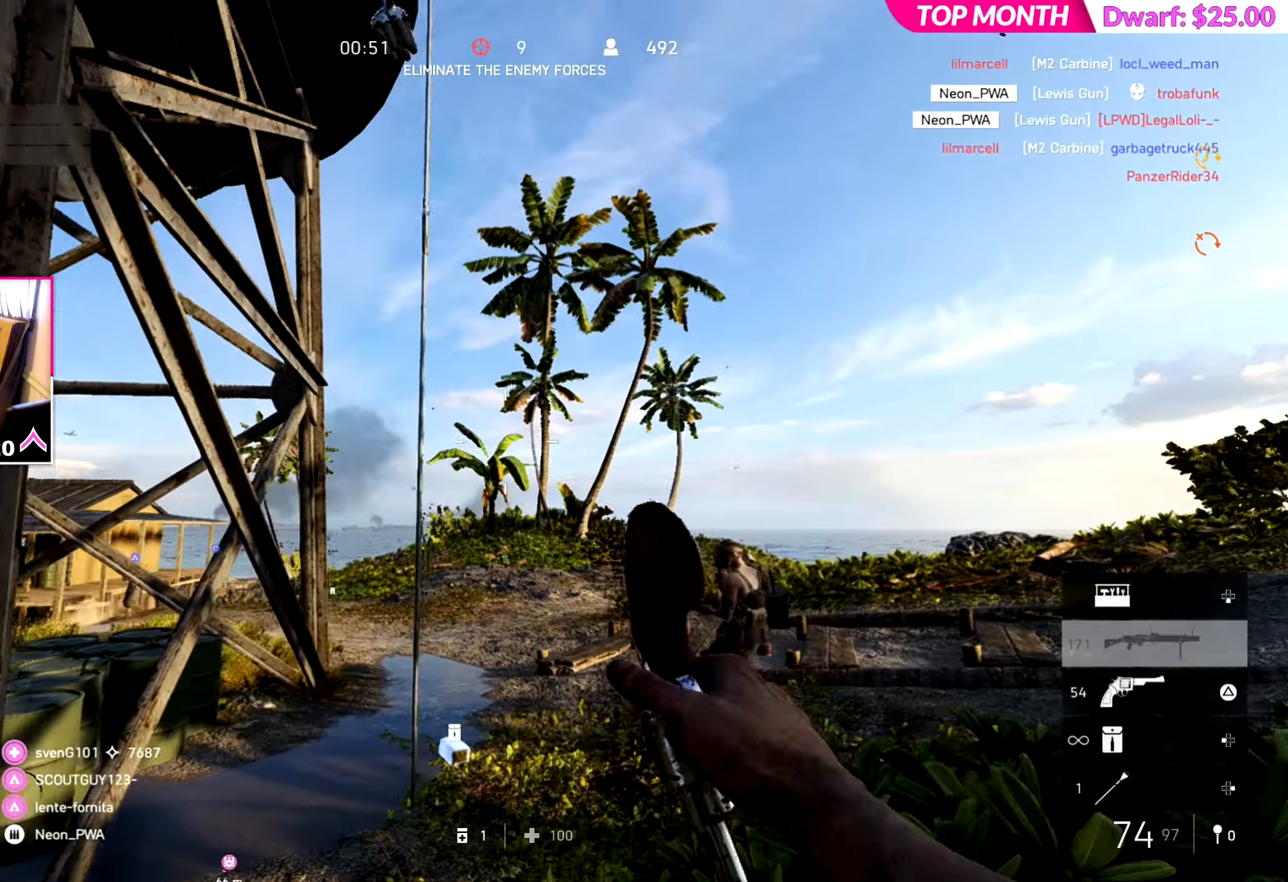
{"buttons": ["R2"], "left_stick": "right", "right_stick": "center", "events": [[83, "right_stick", "center"], [133, "R2", "down"], [267, "right_stick", "down-right"], [467, "right_stick", "center"]]}
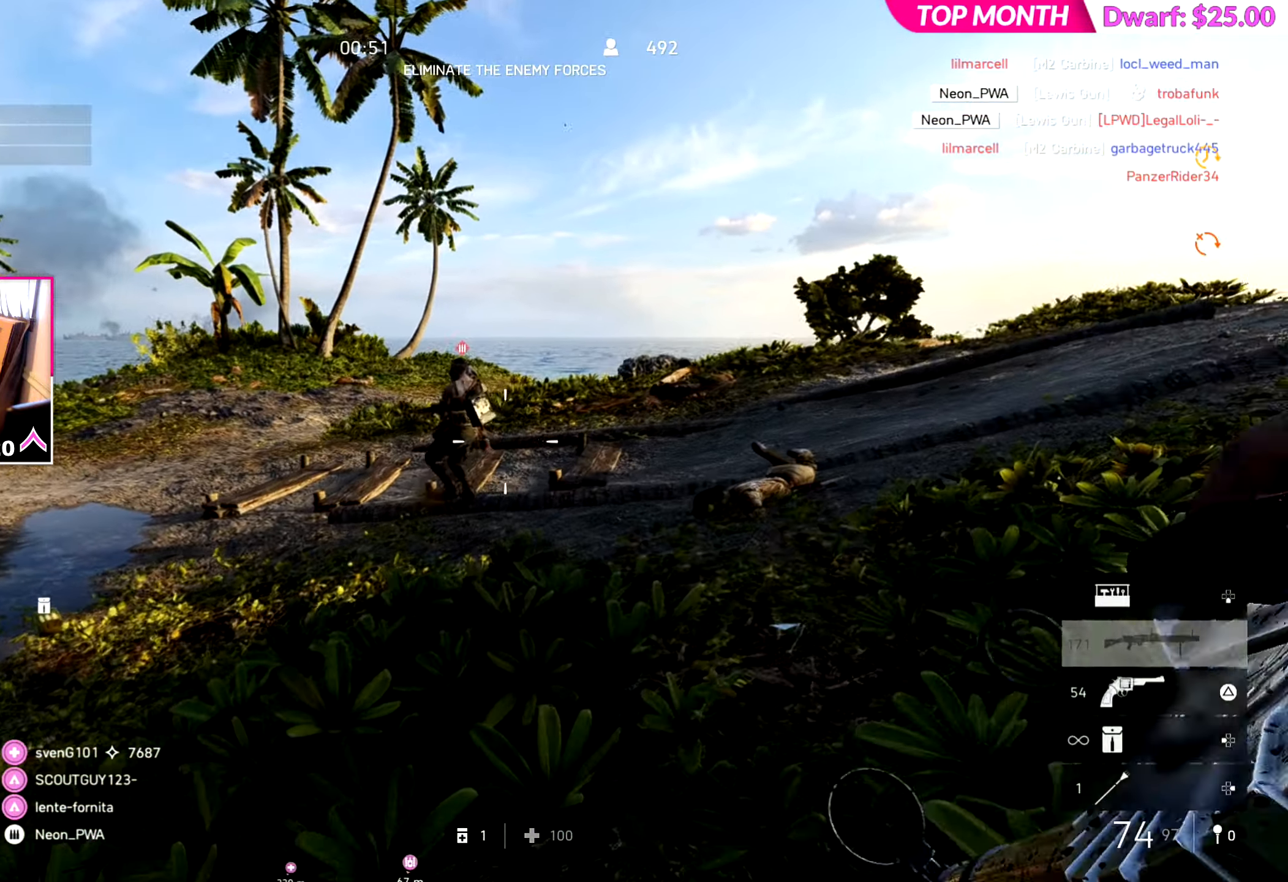
{"buttons": ["R2"], "left_stick": "up-left", "right_stick": "up-right", "events": [[100, "right_stick", "up-left"], [150, "left_stick", "left"], [200, "right_stick", "center"], [401, "left_stick", "up-left"], [468, "right_stick", "up-right"]]}
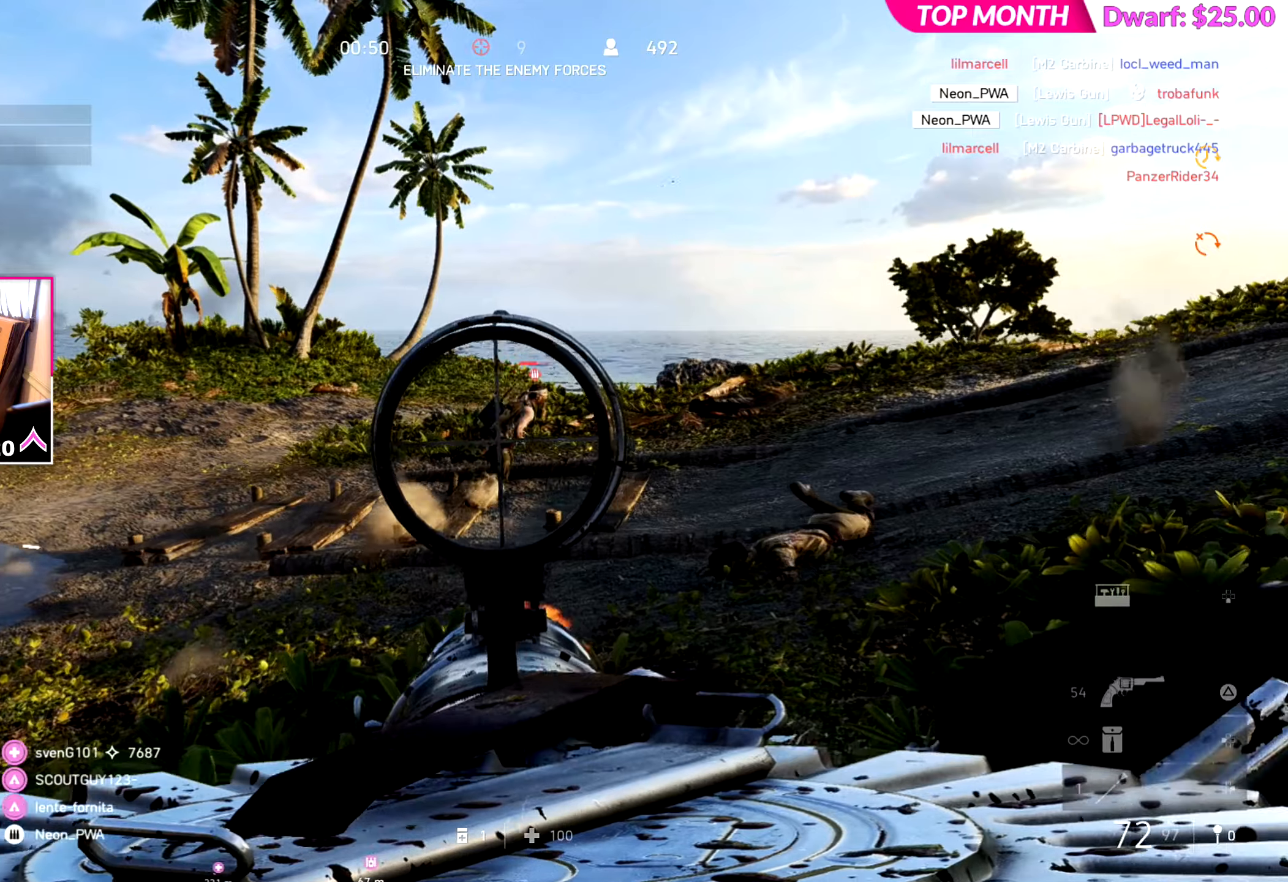
{"buttons": ["R2"], "left_stick": "up-right", "right_stick": "center", "events": [[33, "left_stick", "up-right"], [134, "right_stick", "right"], [234, "right_stick", "center"], [284, "right_stick", "right"], [350, "right_stick", "center"]]}
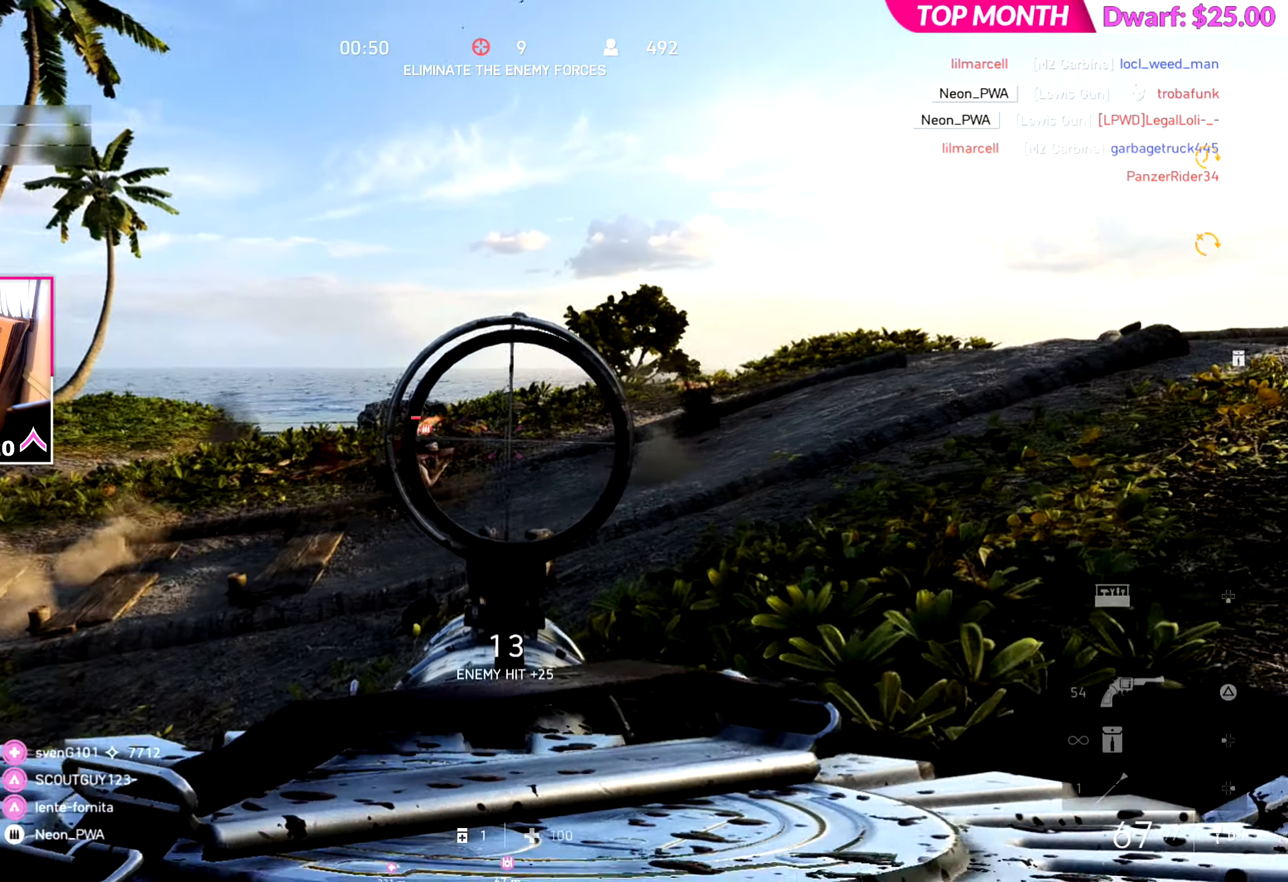
{"buttons": ["R2"], "left_stick": "up-right", "right_stick": "center", "events": [[100, "right_stick", "left"], [266, "left_stick", "up-left"], [266, "right_stick", "center"], [500, "left_stick", "up-right"]]}
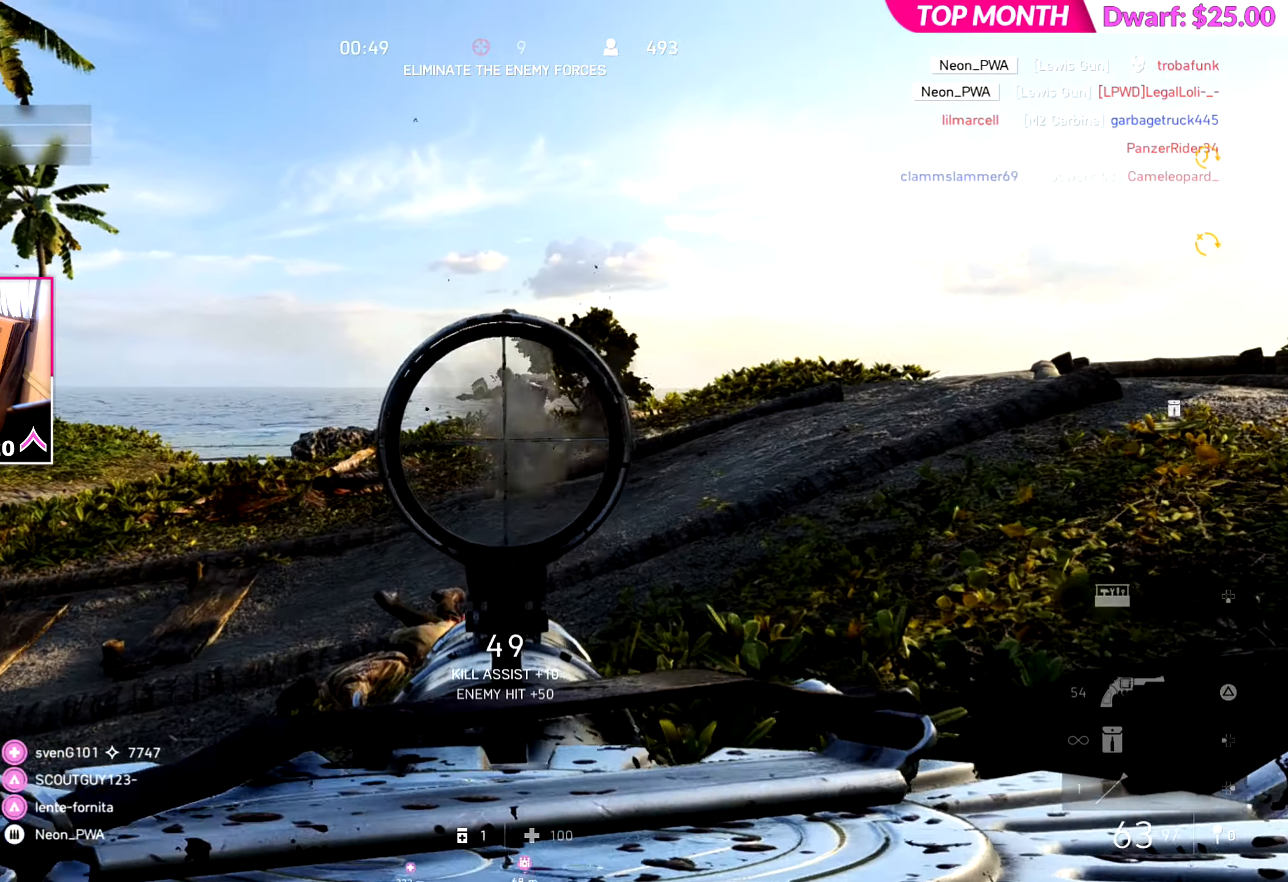
{"buttons": [], "left_stick": "up", "right_stick": "center", "events": [[17, "right_stick", "right"], [100, "right_stick", "center"], [150, "right_stick", "right"], [200, "R2", "up"], [217, "left_stick", "up"], [234, "L3", "down"], [350, "SQUARE", "down"], [367, "L3", "up"], [384, "right_stick", "center"], [467, "SQUARE", "up"]]}
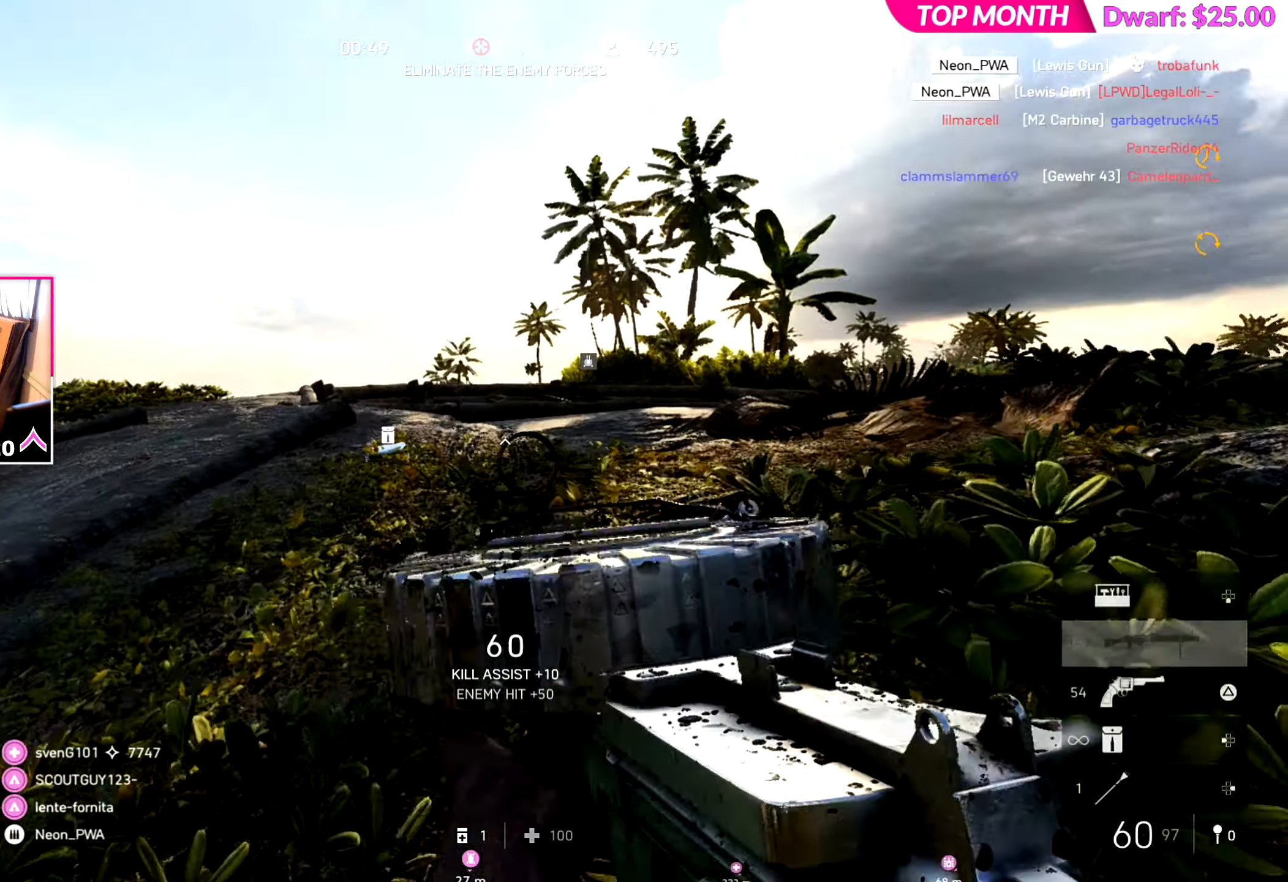
{"buttons": [], "left_stick": "up", "right_stick": "left", "events": [[150, "right_stick", "right"], [300, "right_stick", "center"], [334, "L3", "down"], [450, "L3", "up"], [450, "right_stick", "left"]]}
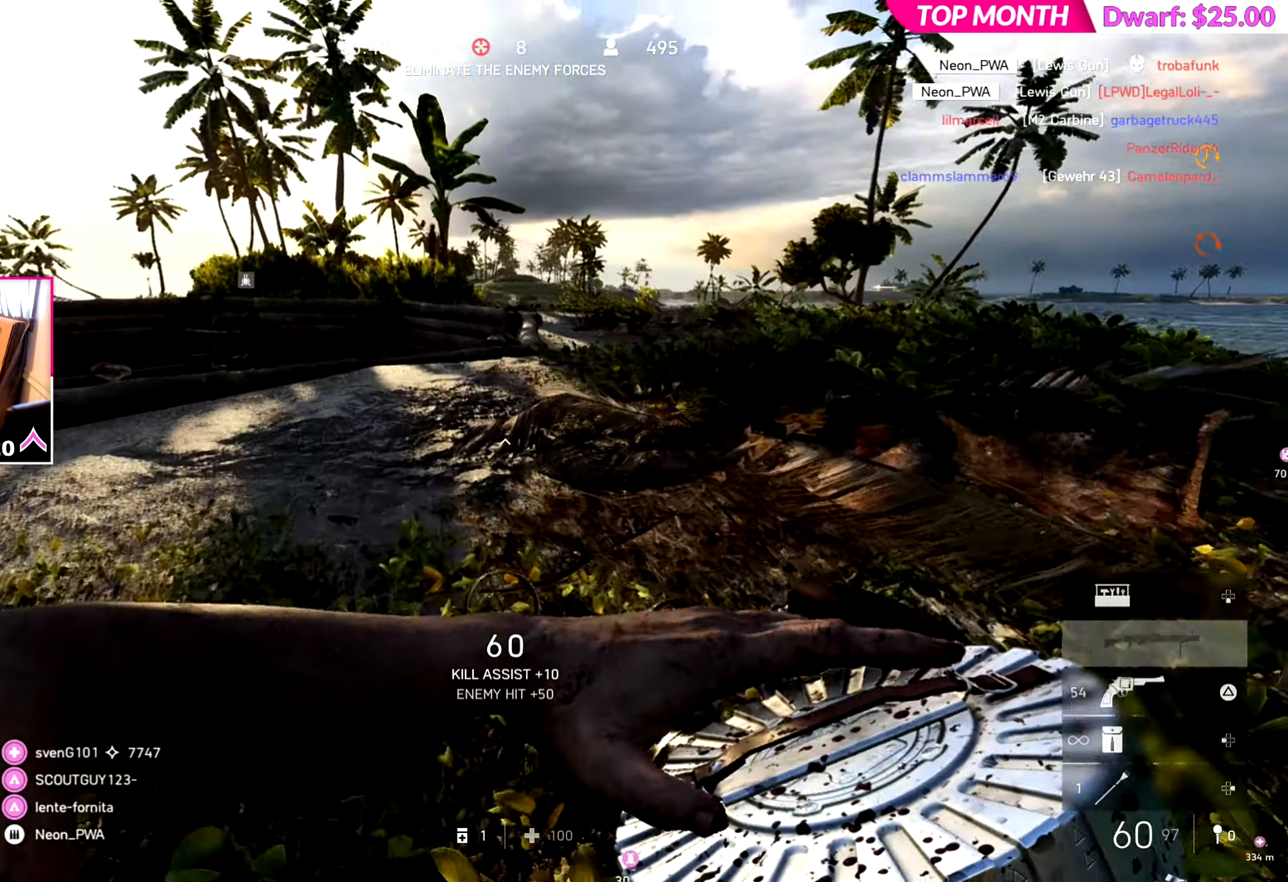
{"buttons": [], "left_stick": "up", "right_stick": "center", "events": [[84, "right_stick", "center"], [301, "right_stick", "right"], [451, "right_stick", "center"]]}
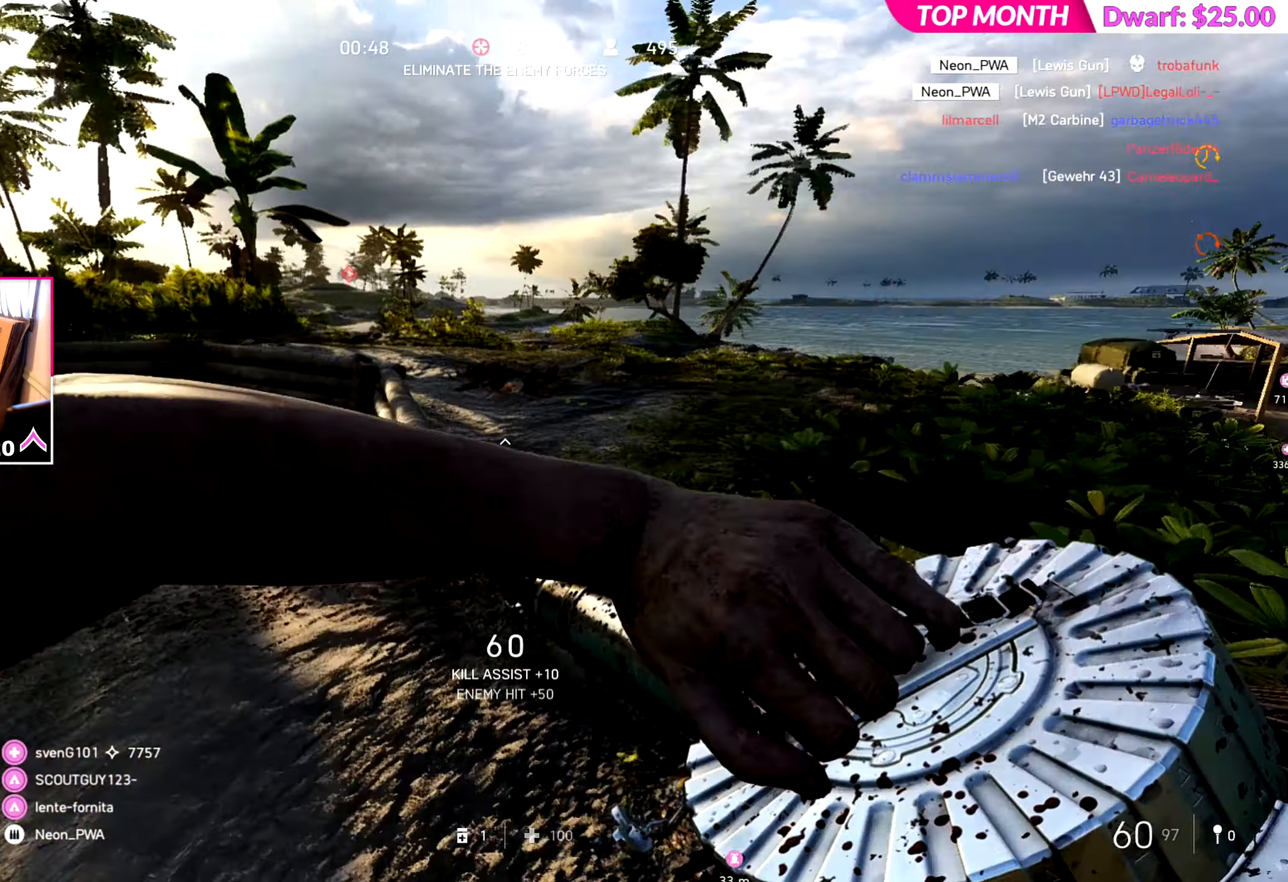
{"buttons": [], "left_stick": "up", "right_stick": "left", "events": [[83, "L3", "down"], [167, "L3", "up"], [467, "right_stick", "left"]]}
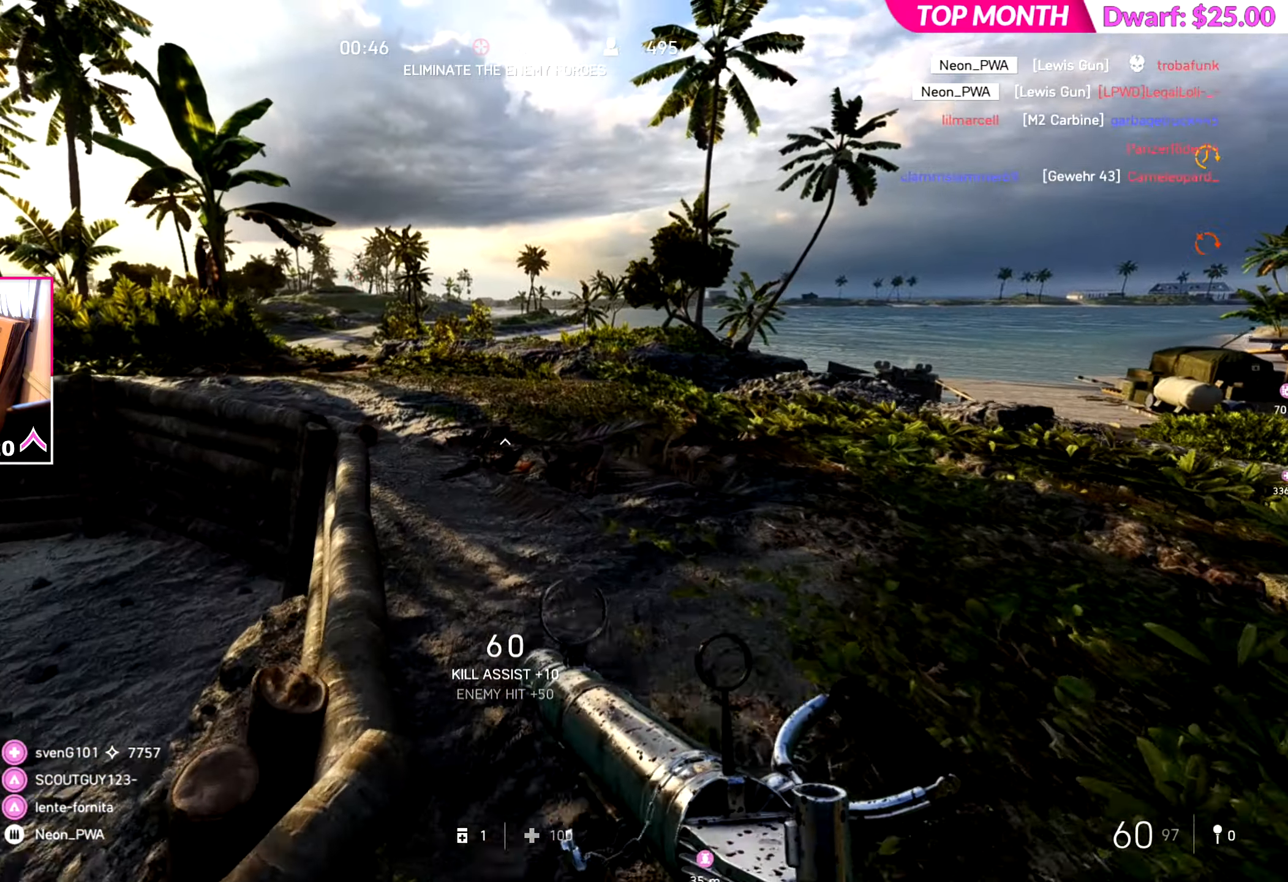
{"buttons": [], "left_stick": "up", "right_stick": "left", "events": [[34, "R3", "down"], [50, "right_stick", "center"], [100, "R3", "up"], [134, "right_stick", "left"], [184, "right_stick", "center"], [351, "right_stick", "left"]]}
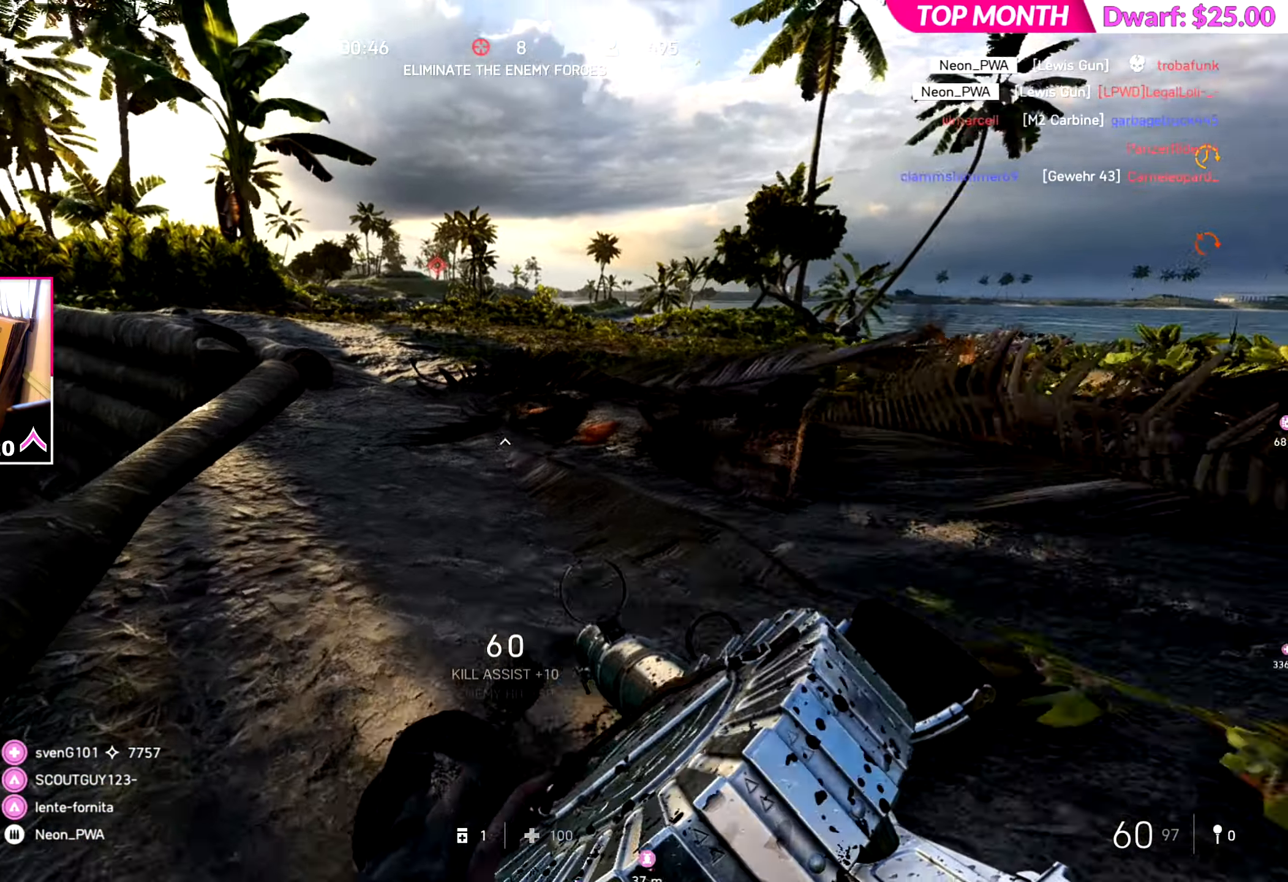
{"buttons": [], "left_stick": "left", "right_stick": "right", "events": [[17, "right_stick", "center"], [267, "right_stick", "right"], [334, "CROSS", "down"], [450, "CROSS", "up"], [484, "left_stick", "left"]]}
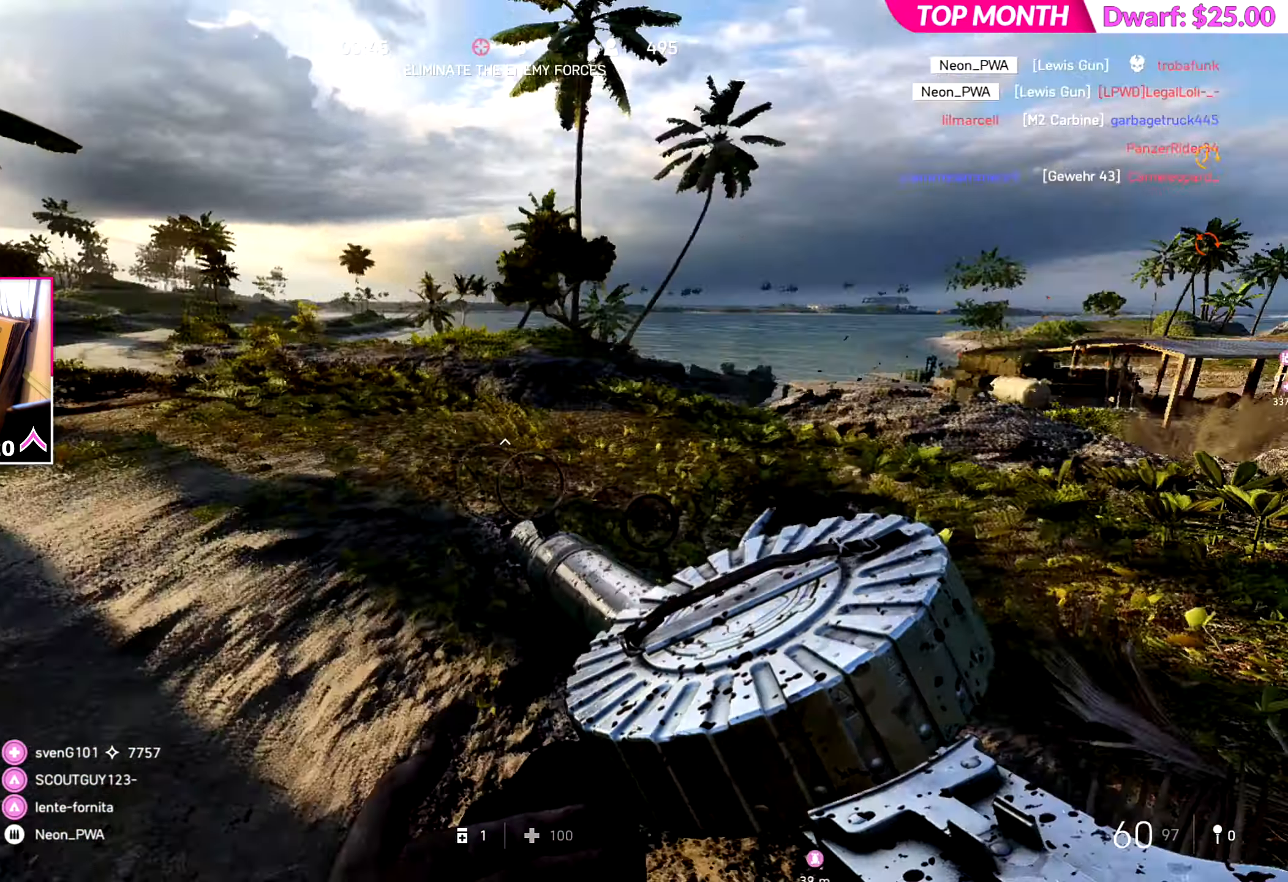
{"buttons": [], "left_stick": "down-left", "right_stick": "center", "events": [[234, "right_stick", "center"], [301, "left_stick", "down-left"]]}
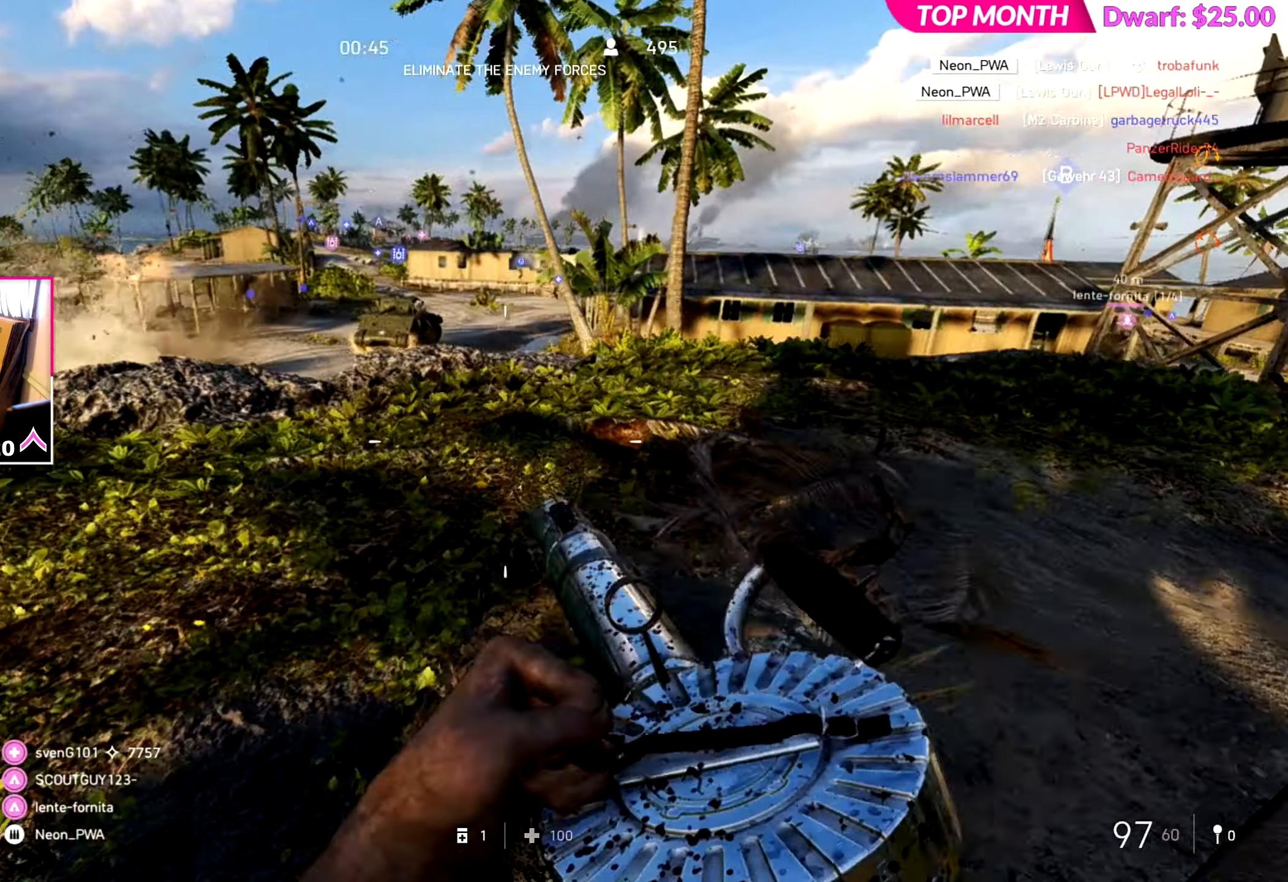
{"buttons": [], "left_stick": "up", "right_stick": "left", "events": [[83, "right_stick", "up-left"], [217, "L3", "down"], [217, "left_stick", "up-left"], [250, "right_stick", "center"], [334, "L3", "up"], [334, "left_stick", "up"], [450, "right_stick", "left"]]}
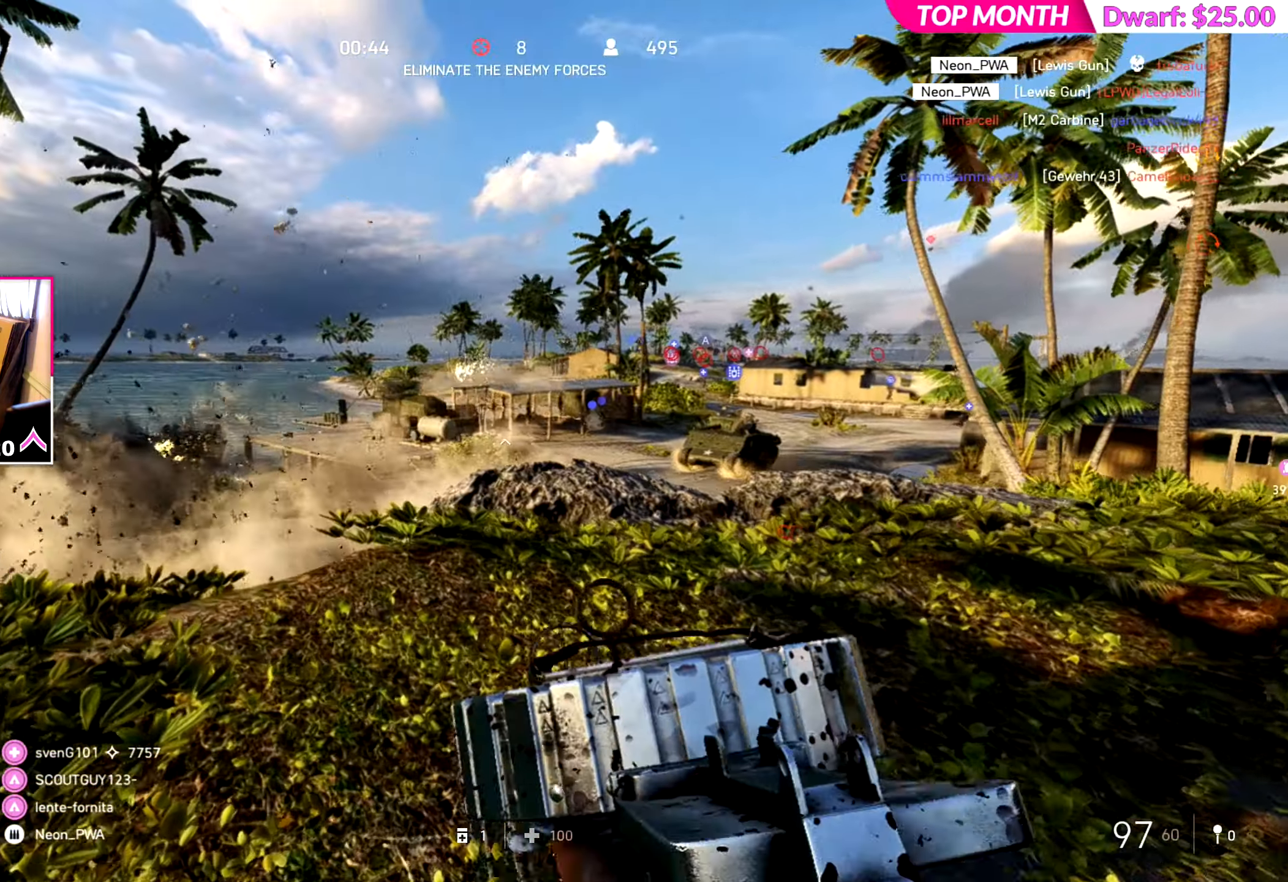
{"buttons": [], "left_stick": "down-right", "right_stick": "up-right", "events": [[133, "right_stick", "center"], [200, "right_stick", "right"], [317, "left_stick", "left"], [417, "left_stick", "down"], [450, "right_stick", "up-right"], [500, "left_stick", "down-right"]]}
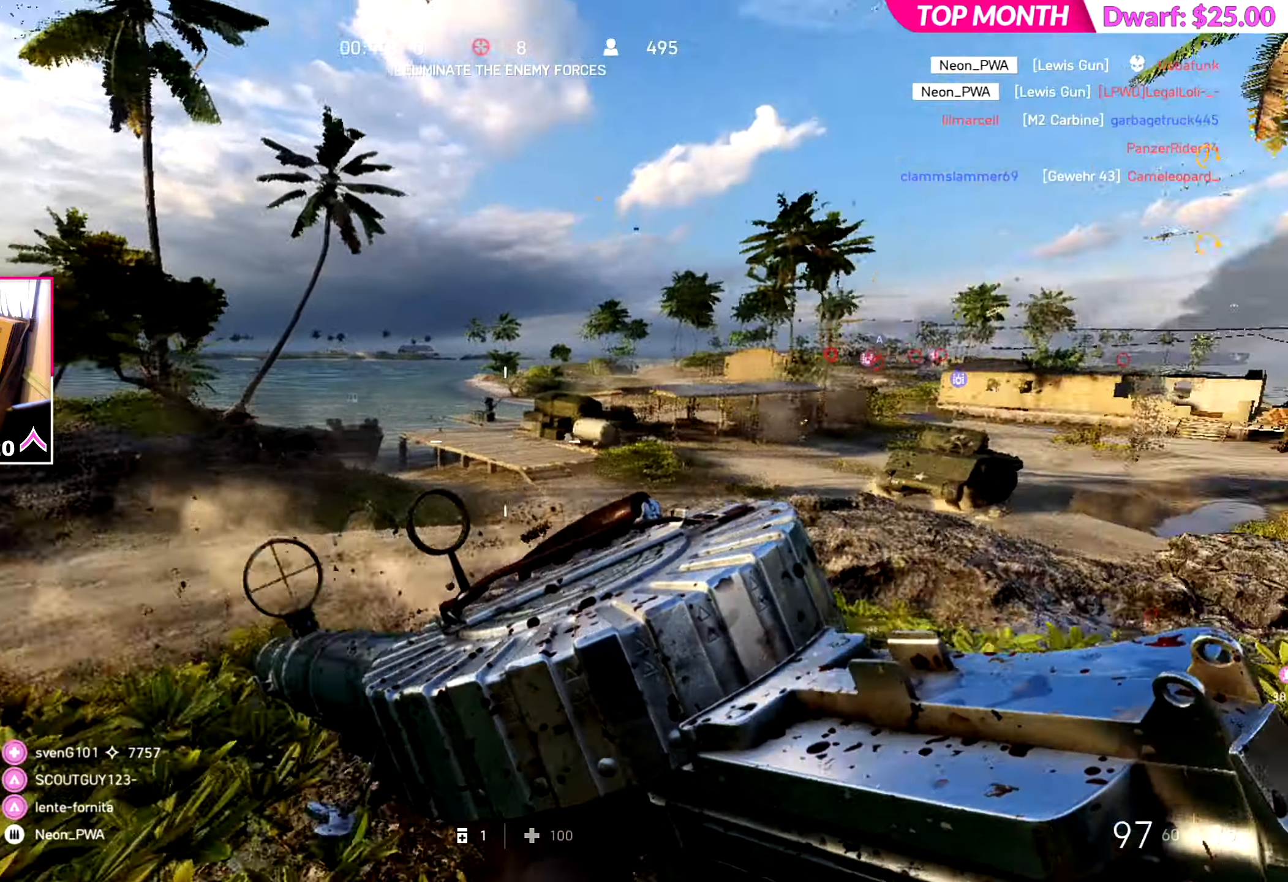
{"buttons": [], "left_stick": "down-right", "right_stick": "center", "events": [[100, "right_stick", "center"]]}
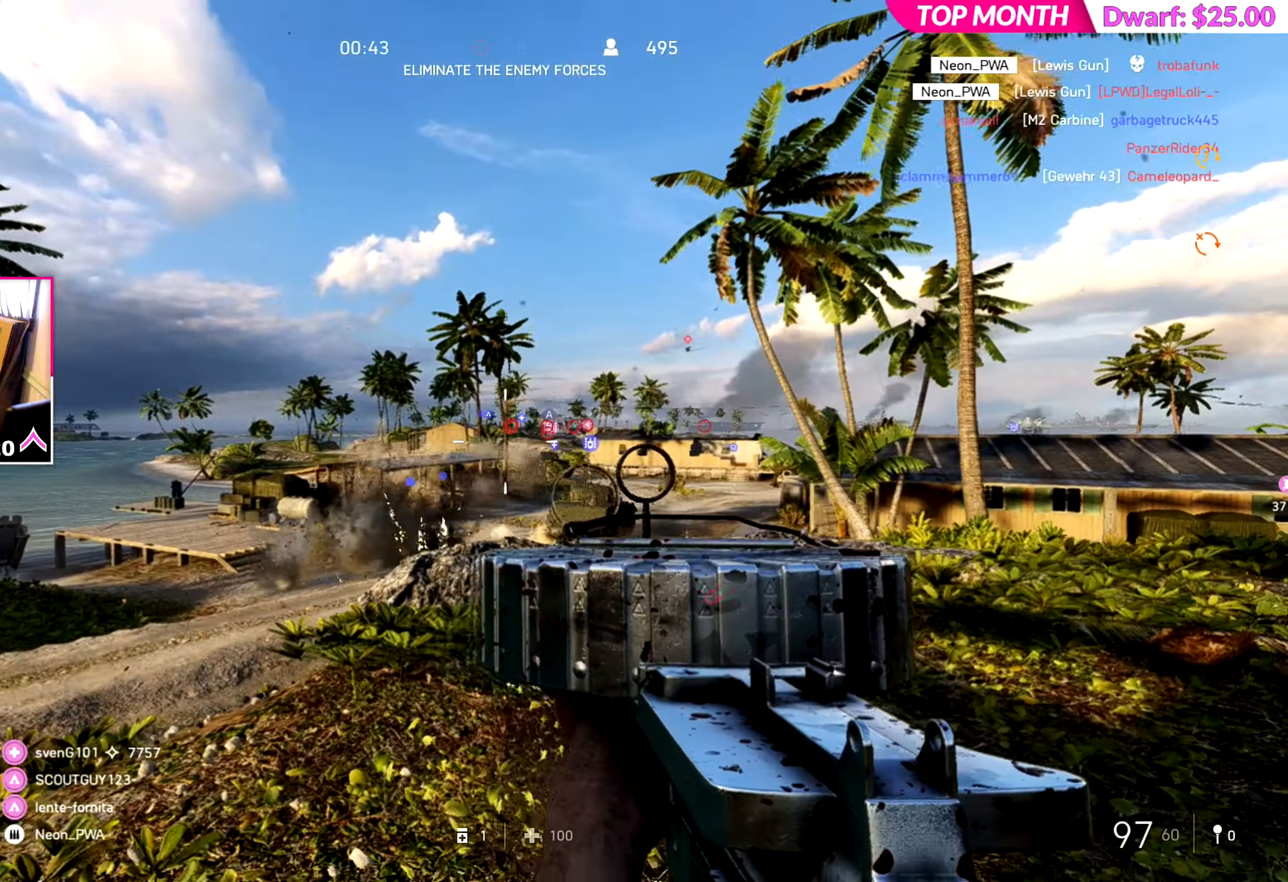
{"buttons": [], "left_stick": "left", "right_stick": "right", "events": [[16, "right_stick", "left"], [50, "left_stick", "down-left"], [200, "left_stick", "up-left"], [250, "L3", "down"], [367, "L3", "up"], [367, "right_stick", "right"], [483, "left_stick", "left"]]}
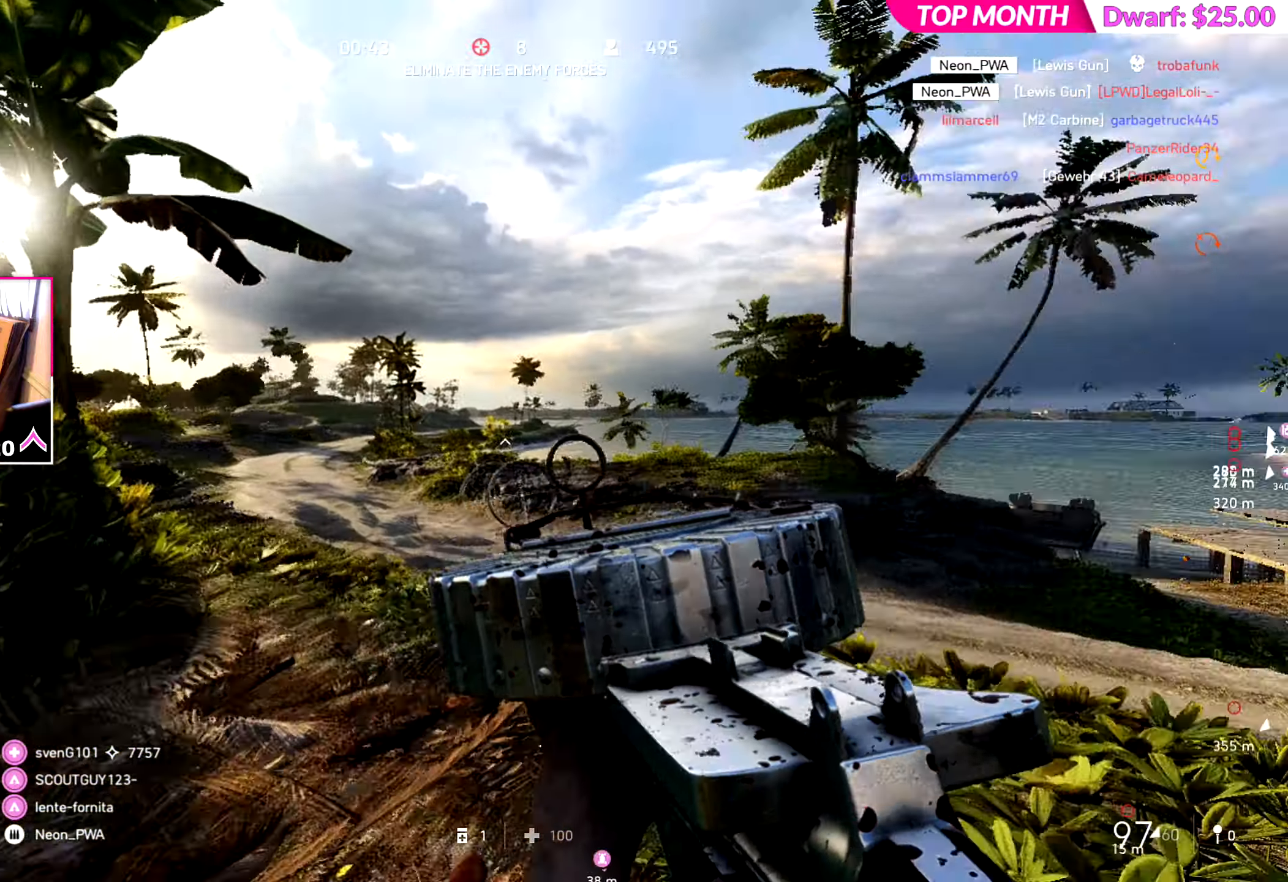
{"buttons": [], "left_stick": "left", "right_stick": "up-left", "events": [[34, "L1", "down"], [84, "right_stick", "up-right"], [100, "L1", "up"], [451, "right_stick", "up-left"]]}
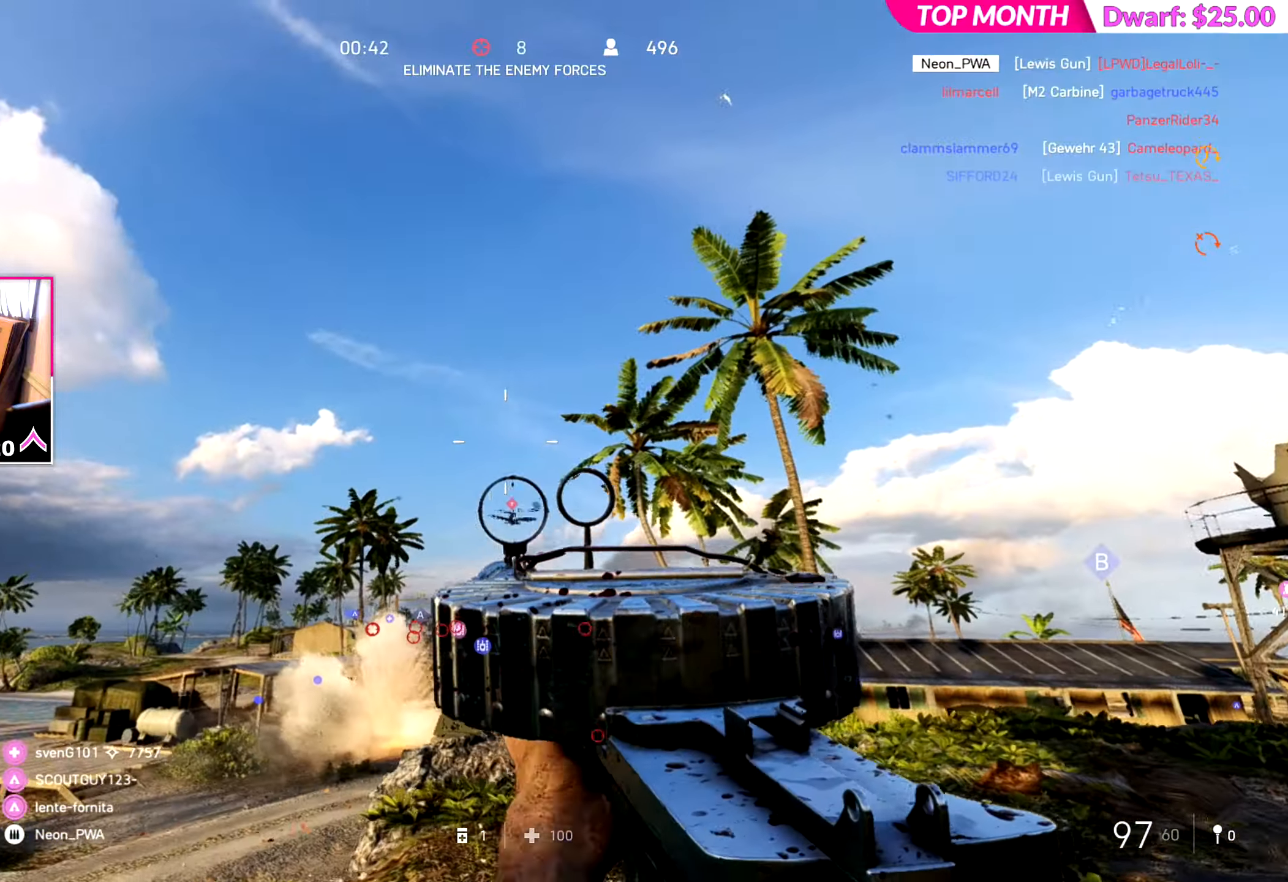
{"buttons": ["R2"], "left_stick": "down-right", "right_stick": "up", "events": [[133, "right_stick", "up"], [267, "right_stick", "down-right"], [317, "left_stick", "down-right"], [450, "R2", "down"], [450, "right_stick", "up"]]}
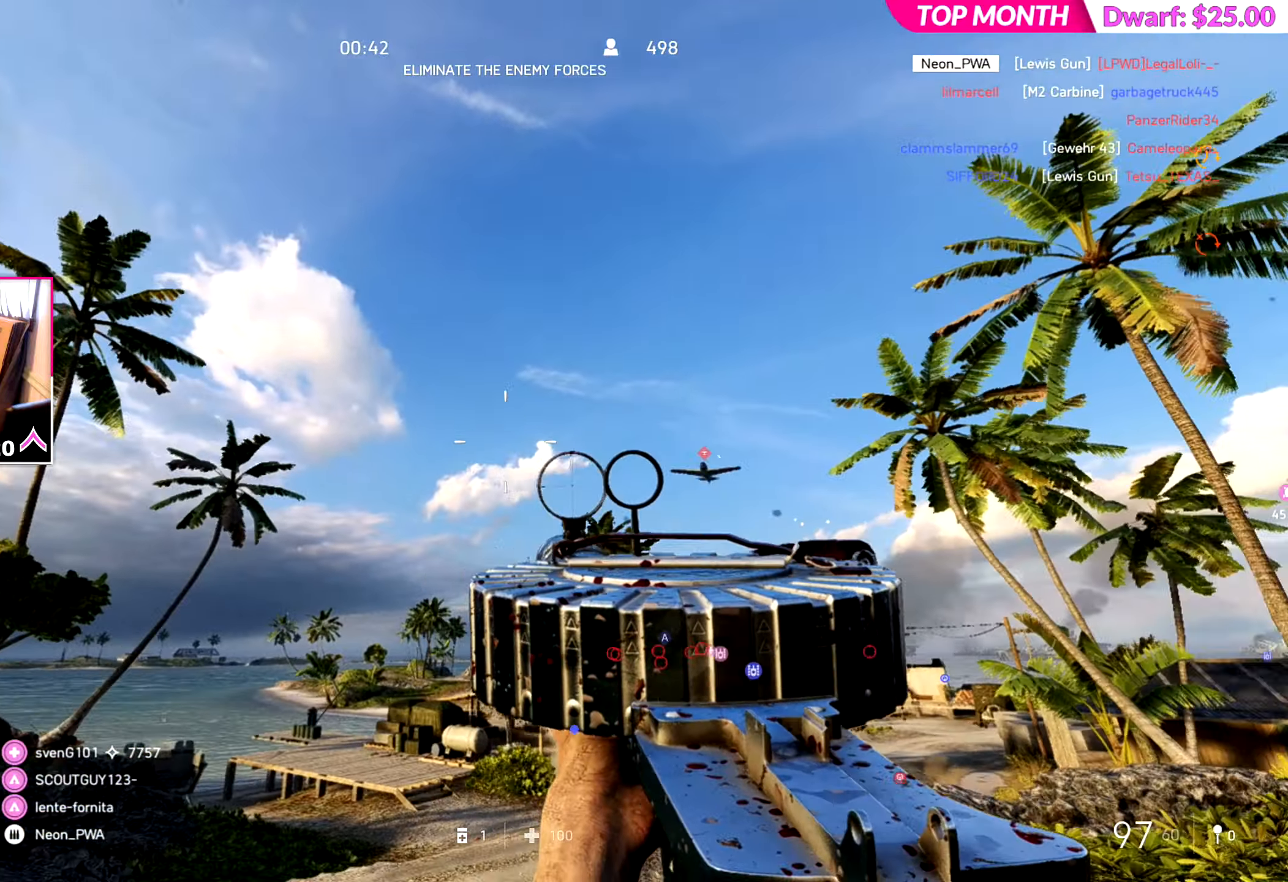
{"buttons": ["R2"], "left_stick": "down-right", "right_stick": "center", "events": [[117, "right_stick", "right"], [200, "right_stick", "center"]]}
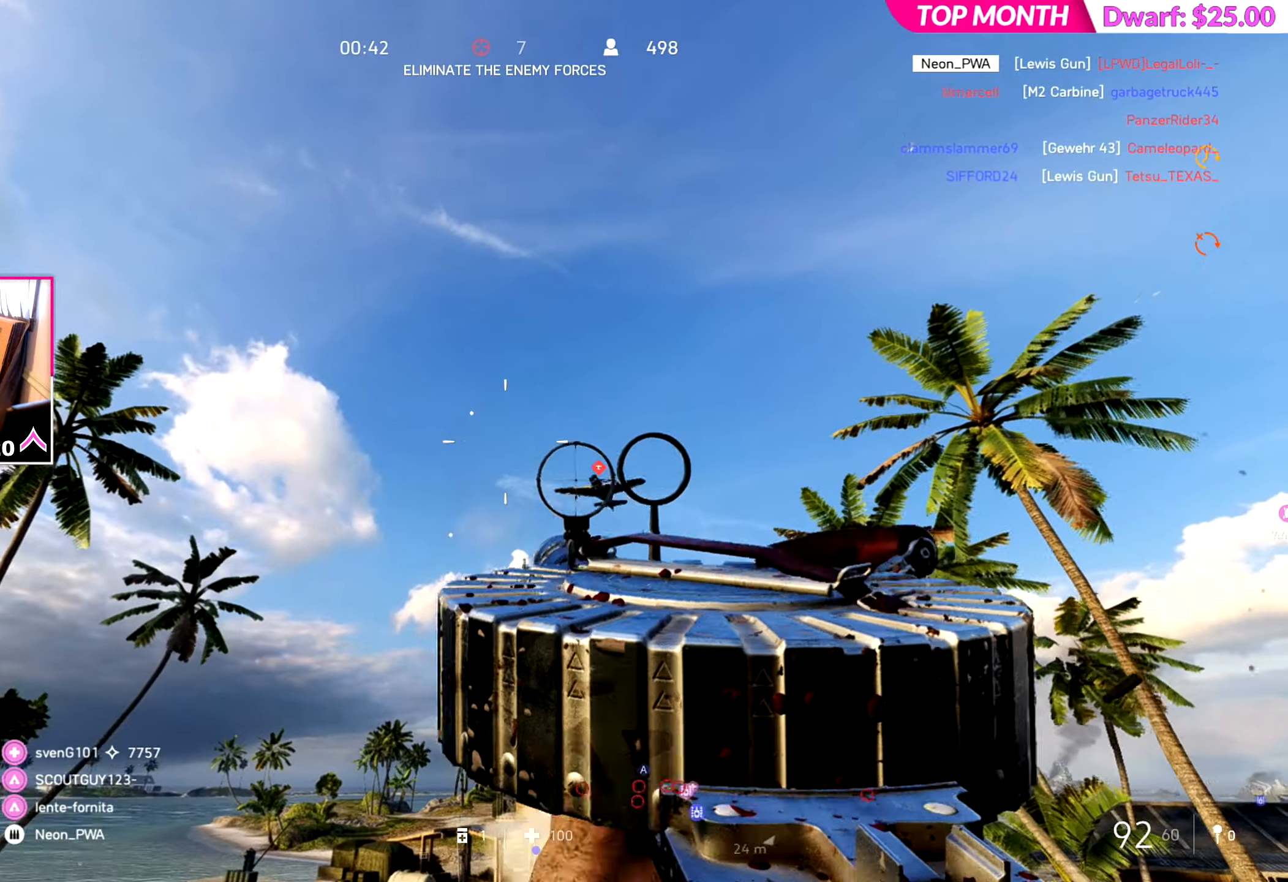
{"buttons": ["R2"], "left_stick": "down-left", "right_stick": "up-left", "events": [[16, "right_stick", "up"], [317, "left_stick", "down-left"], [350, "right_stick", "up-left"]]}